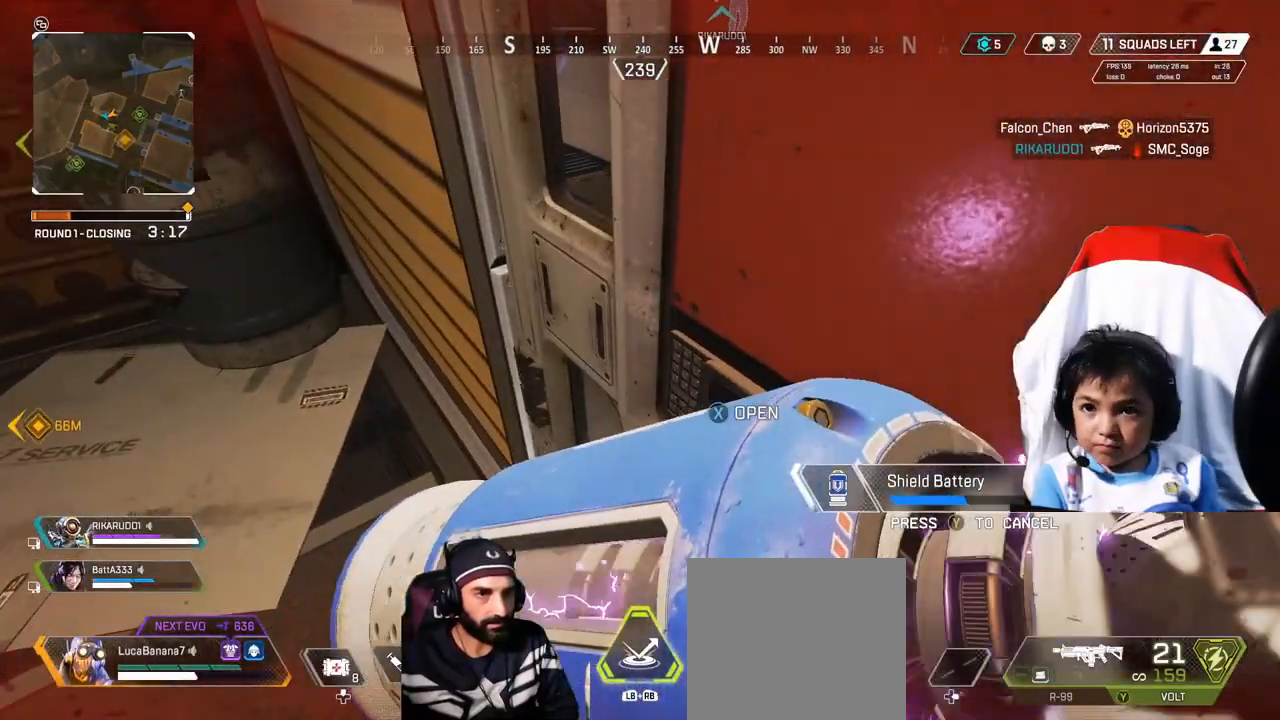
Gameplay with a controller (Xbox layout); each line is a JSON object with the inputs held at the frame after it. "events" lists button and stick changes between this image and that frame as [ms after this image, input, new state], when the widget could be followed in between. Not read: R3.
{"buttons": [], "left_stick": "center", "right_stick": "center", "events": [[400, "DPAD_UP", "down"], [480, "DPAD_UP", "up"]]}
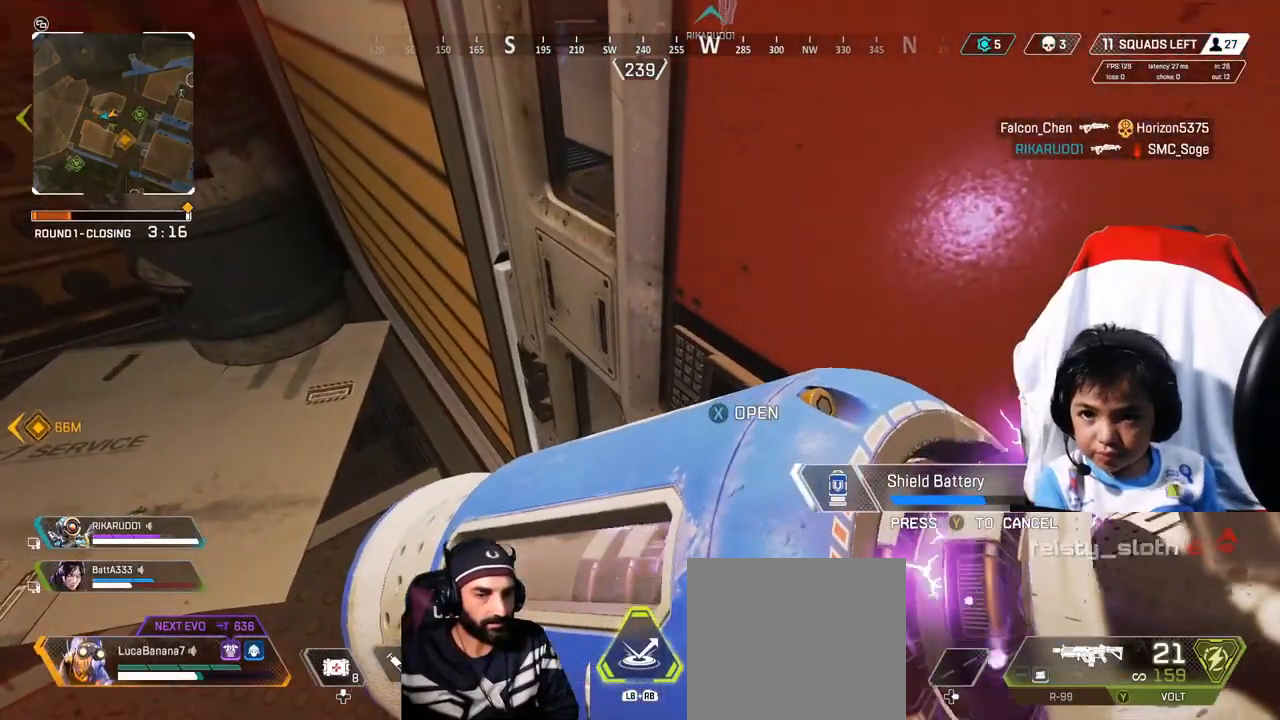
{"buttons": [], "left_stick": "center", "right_stick": "left", "events": [[200, "DPAD_UP", "down"], [280, "DPAD_UP", "up"], [400, "DPAD_UP", "down"], [400, "right_stick", "left"], [520, "DPAD_UP", "up"]]}
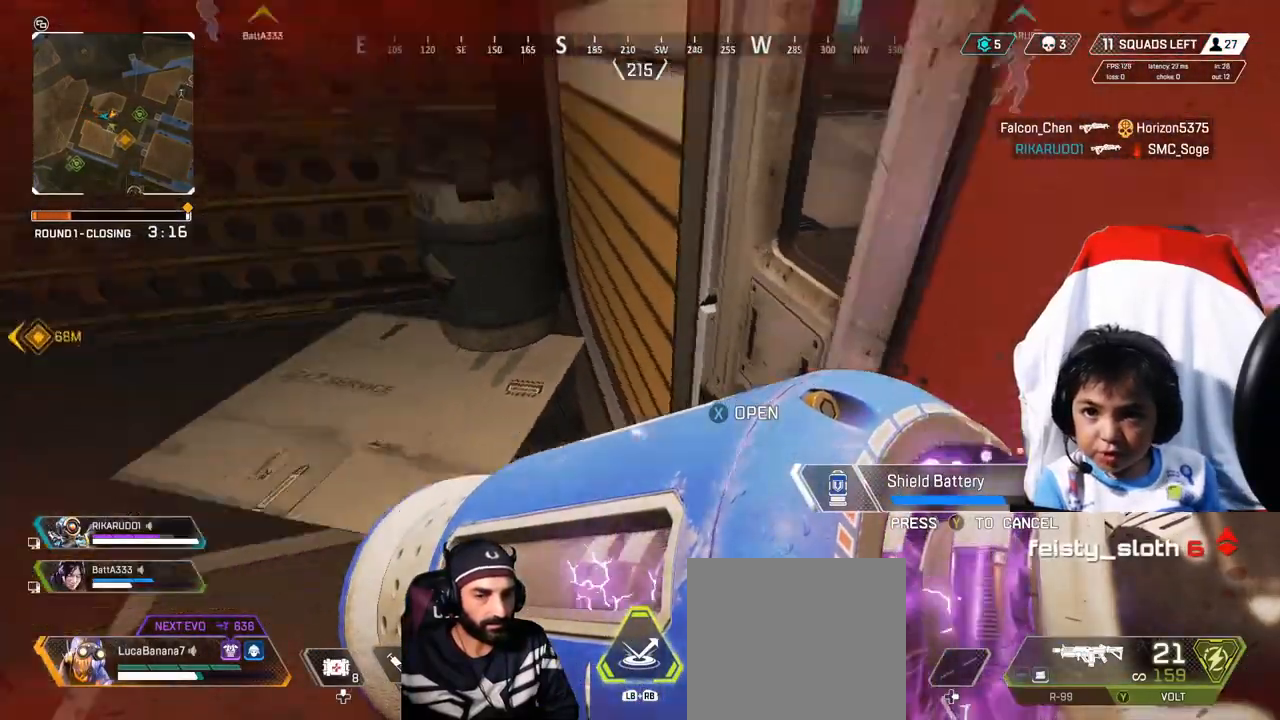
{"buttons": [], "left_stick": "center", "right_stick": "left", "events": [[80, "DPAD_UP", "down"], [200, "DPAD_UP", "up"], [280, "DPAD_UP", "down"], [400, "DPAD_UP", "up"]]}
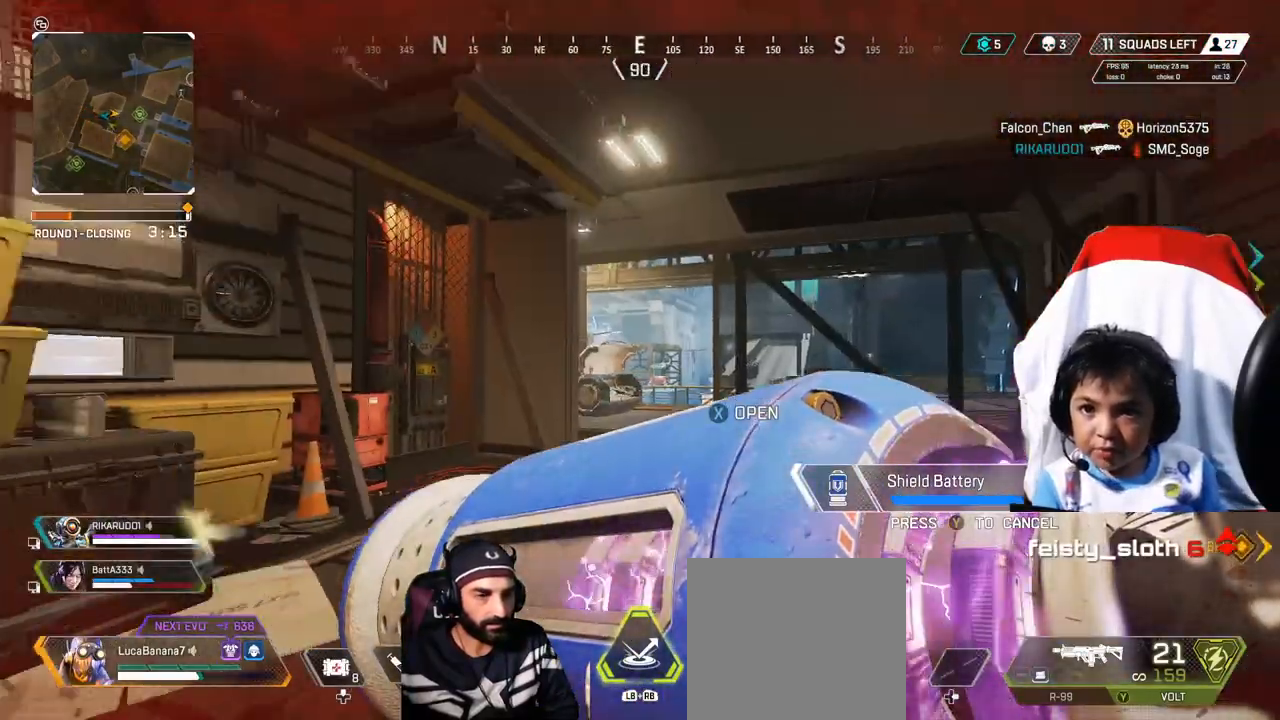
{"buttons": ["DPAD_UP"], "left_stick": "center", "right_stick": "center", "events": [[40, "DPAD_UP", "down"], [120, "DPAD_UP", "up"], [160, "right_stick", "center"], [280, "DPAD_UP", "down"], [360, "DPAD_UP", "up"], [480, "DPAD_UP", "down"]]}
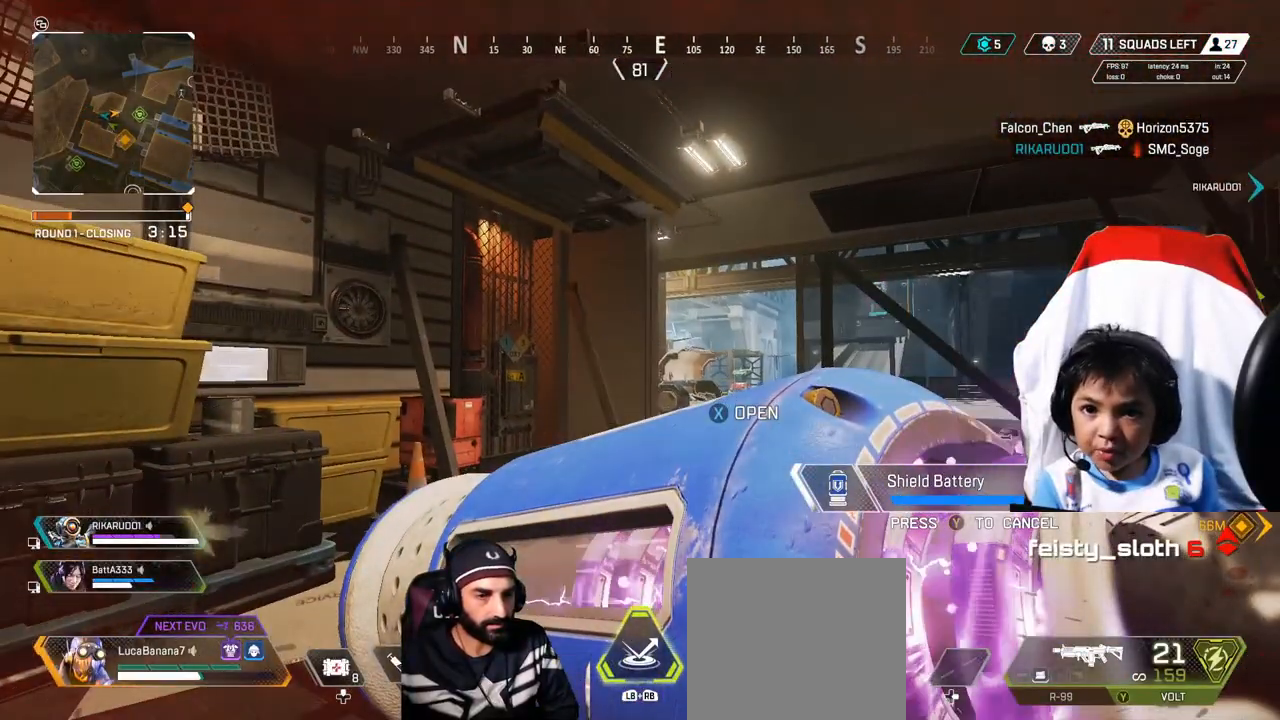
{"buttons": [], "left_stick": "center", "right_stick": "center", "events": [[80, "DPAD_UP", "up"], [240, "DPAD_UP", "down"], [280, "DPAD_UP", "up"], [400, "DPAD_UP", "down"], [480, "DPAD_UP", "up"]]}
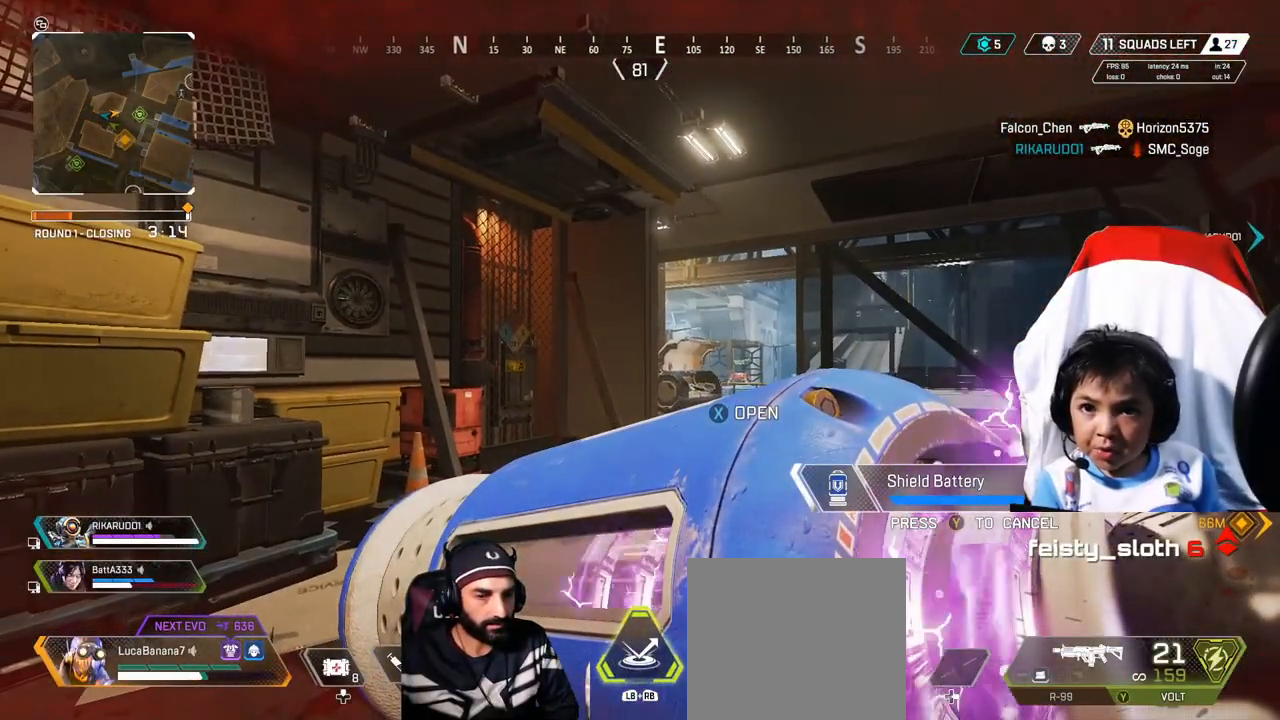
{"buttons": [], "left_stick": "center", "right_stick": "center", "events": [[120, "DPAD_UP", "down"], [240, "DPAD_UP", "up"], [360, "DPAD_UP", "down"], [440, "DPAD_UP", "up"]]}
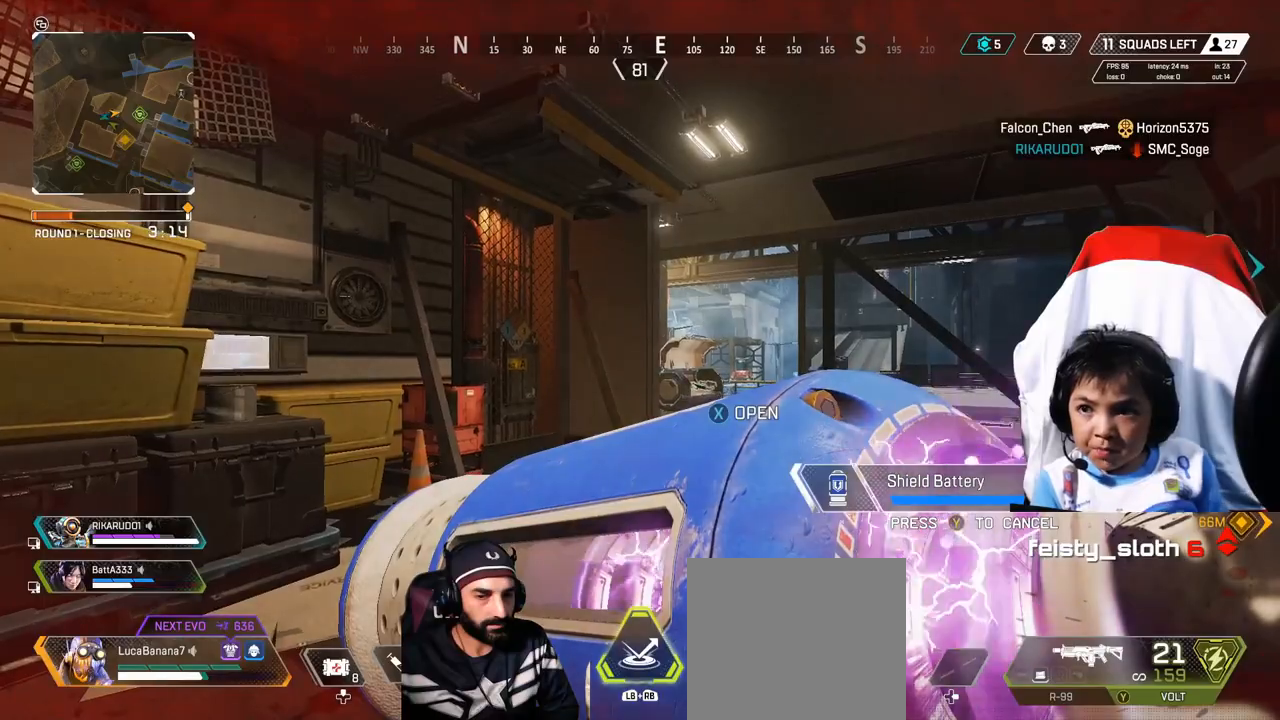
{"buttons": ["DPAD_UP"], "left_stick": "center", "right_stick": "center", "events": [[40, "DPAD_UP", "down"], [160, "DPAD_UP", "up"], [280, "DPAD_UP", "down"], [360, "DPAD_UP", "up"], [480, "DPAD_UP", "down"]]}
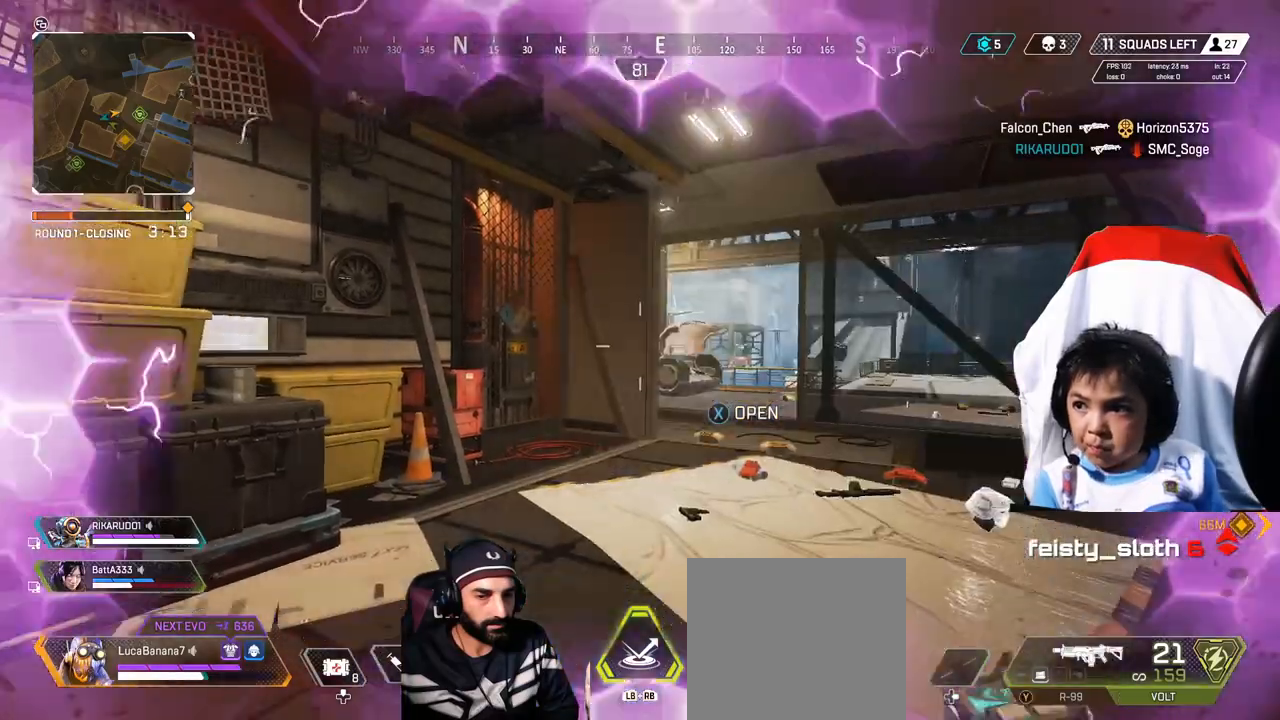
{"buttons": [], "left_stick": "center", "right_stick": "center", "events": [[40, "DPAD_UP", "up"]]}
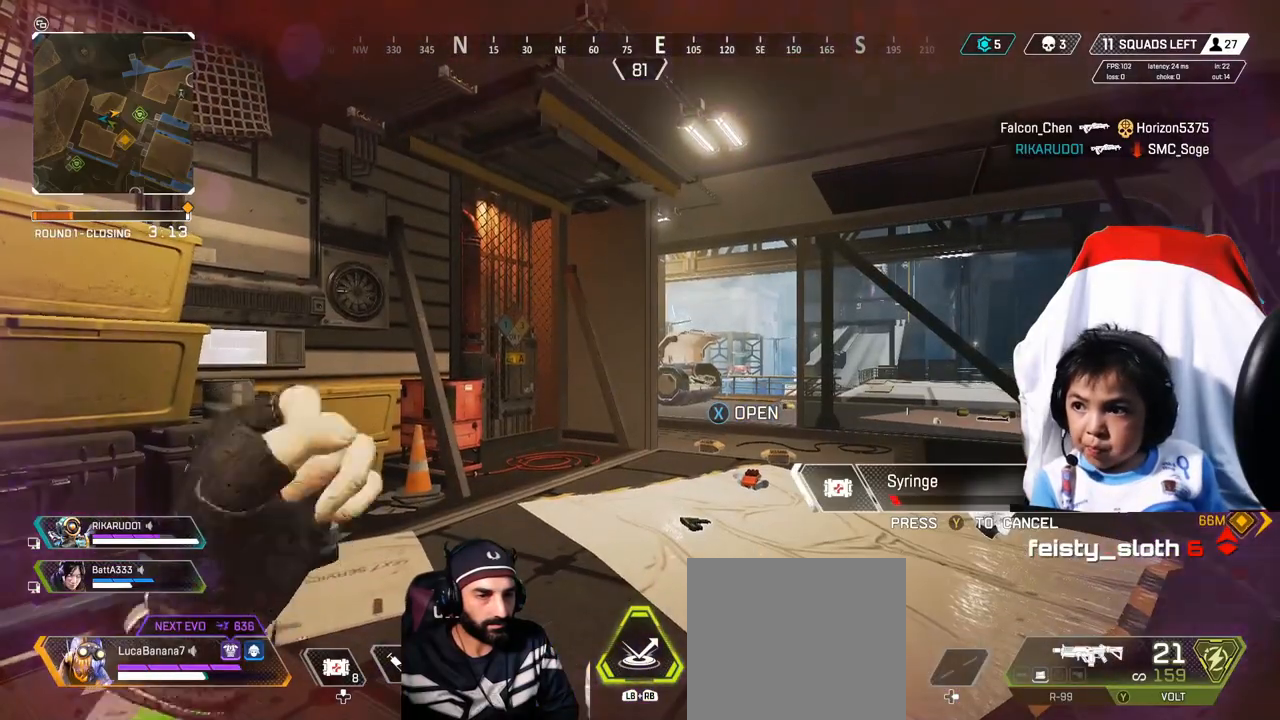
{"buttons": [], "left_stick": "center", "right_stick": "center", "events": []}
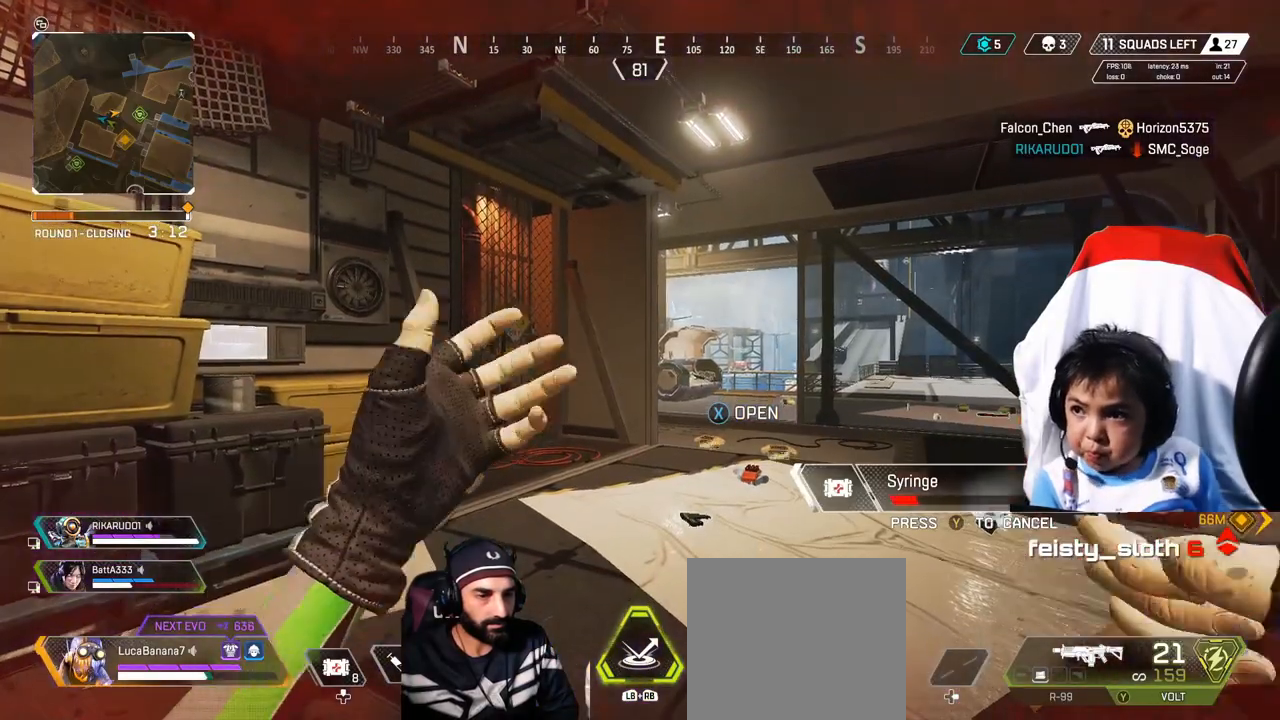
{"buttons": [], "left_stick": "center", "right_stick": "left", "events": [[240, "right_stick", "down-left"], [320, "right_stick", "left"]]}
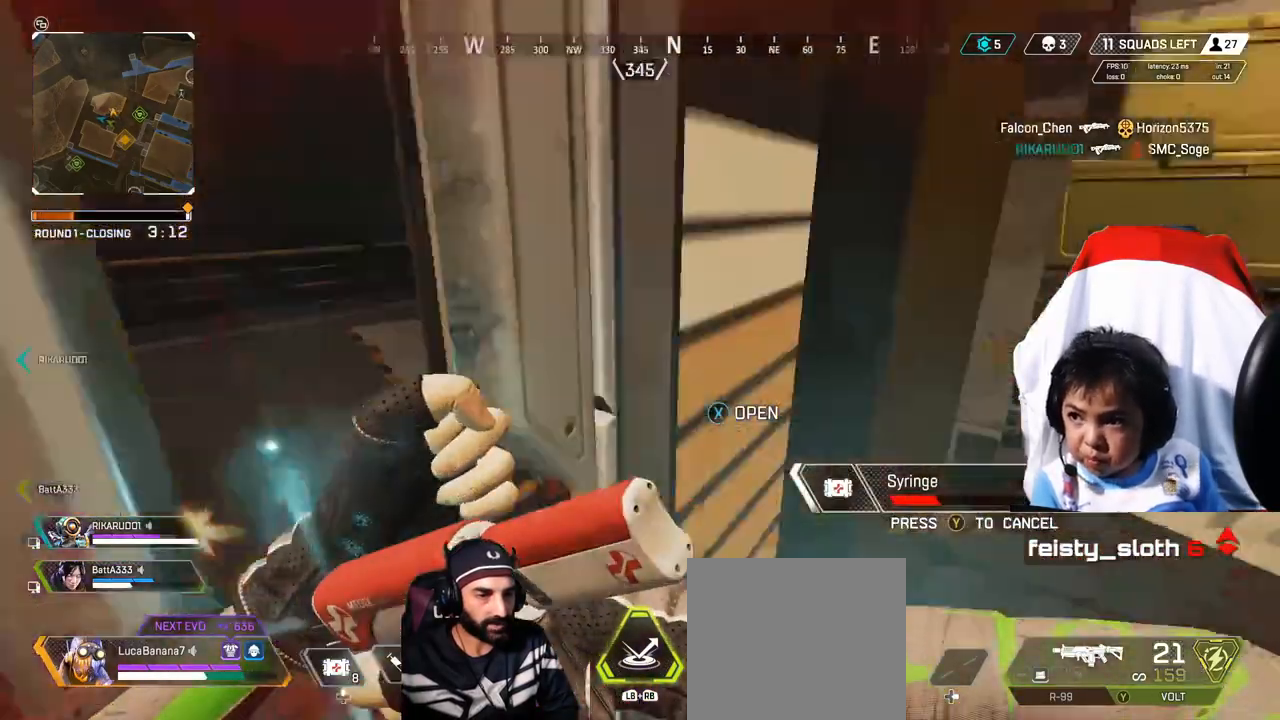
{"buttons": [], "left_stick": "center", "right_stick": "center", "events": [[160, "right_stick", "center"]]}
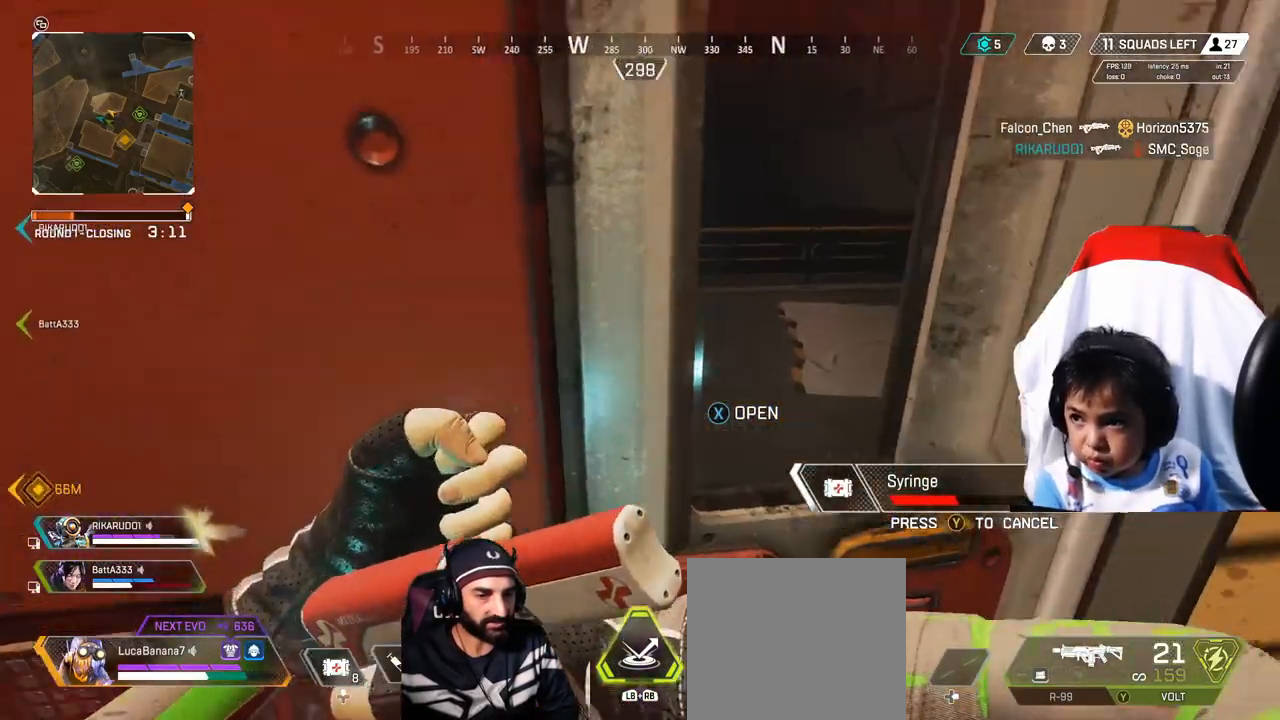
{"buttons": [], "left_stick": "center", "right_stick": "center", "events": []}
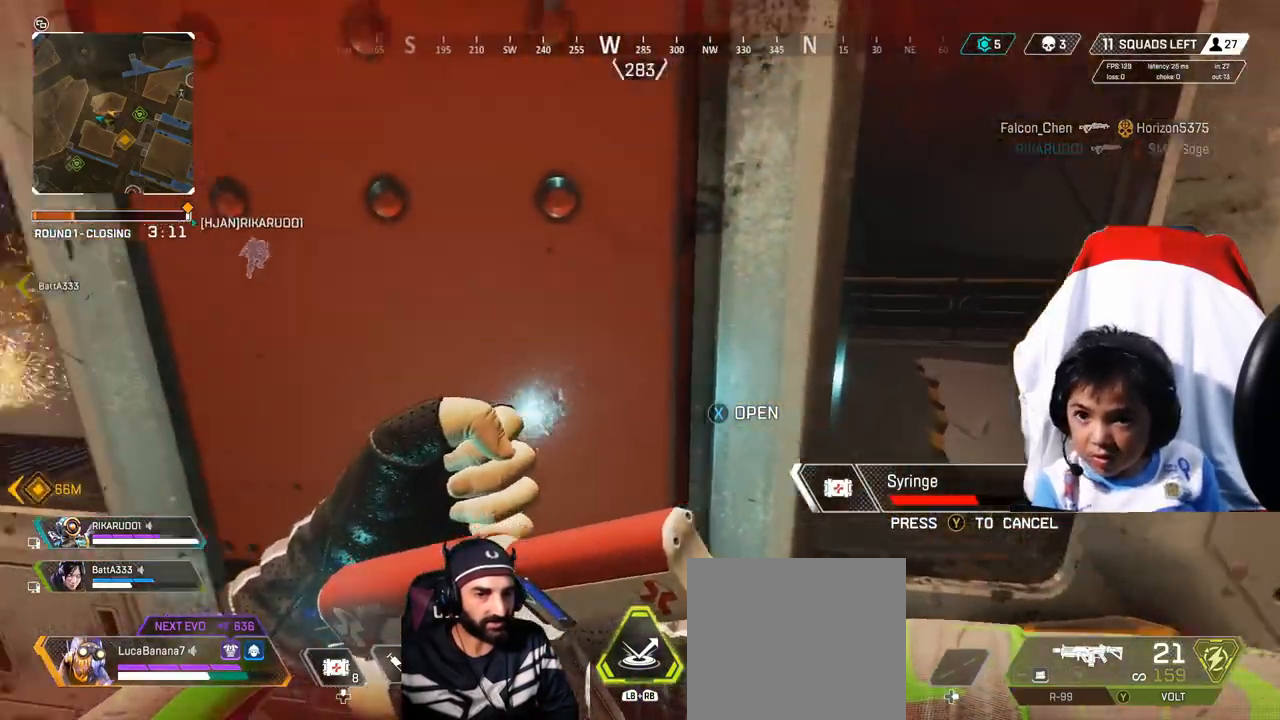
{"buttons": [], "left_stick": "center", "right_stick": "right", "events": [[480, "right_stick", "right"]]}
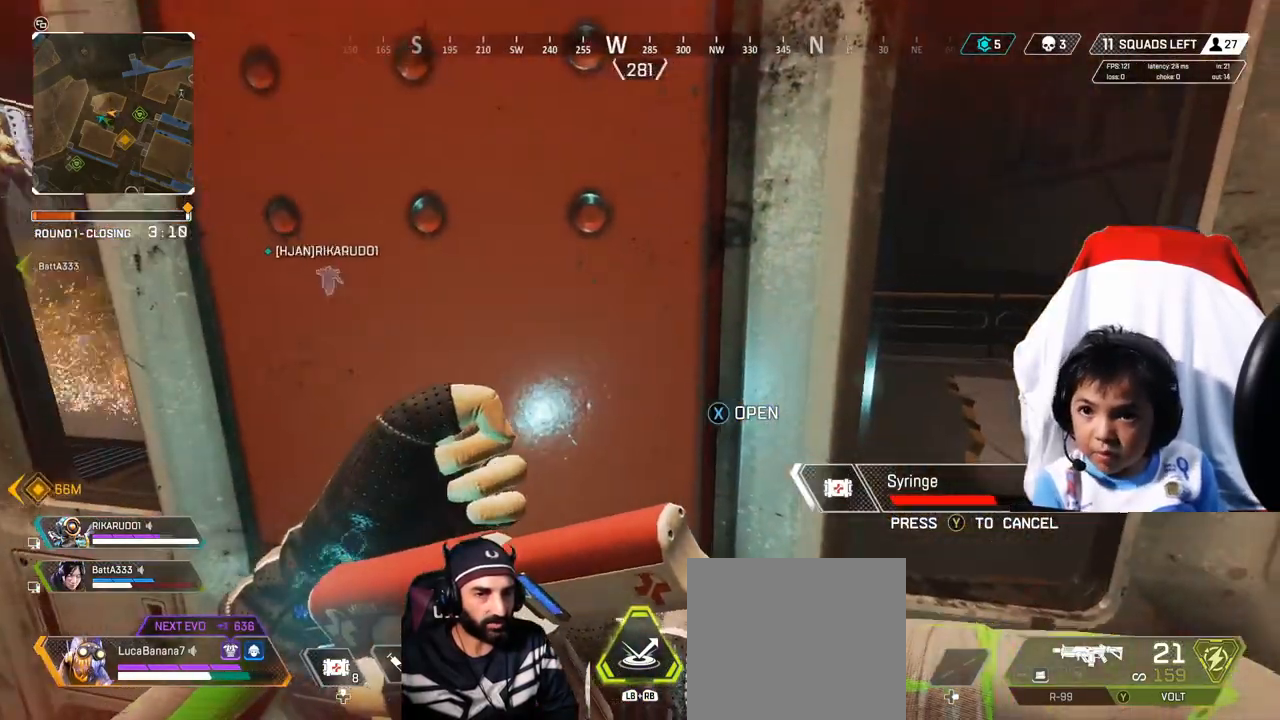
{"buttons": [], "left_stick": "center", "right_stick": "center", "events": [[400, "right_stick", "center"]]}
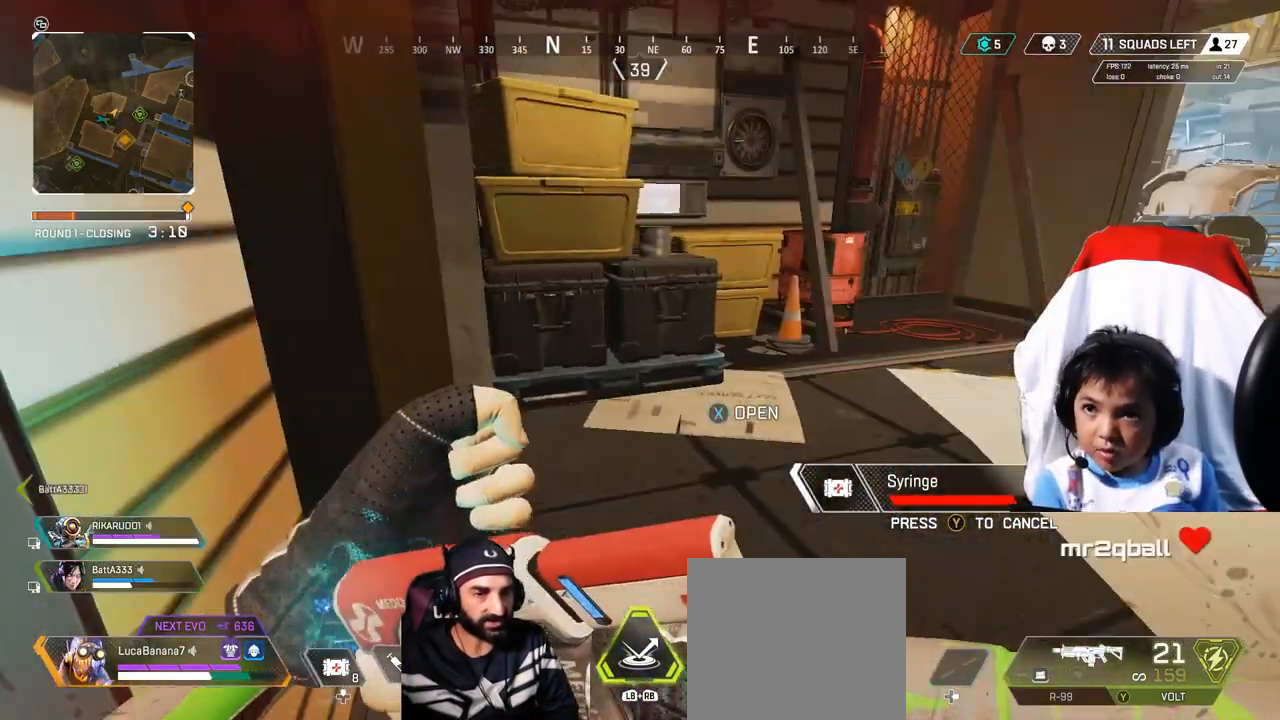
{"buttons": [], "left_stick": "center", "right_stick": "center", "events": []}
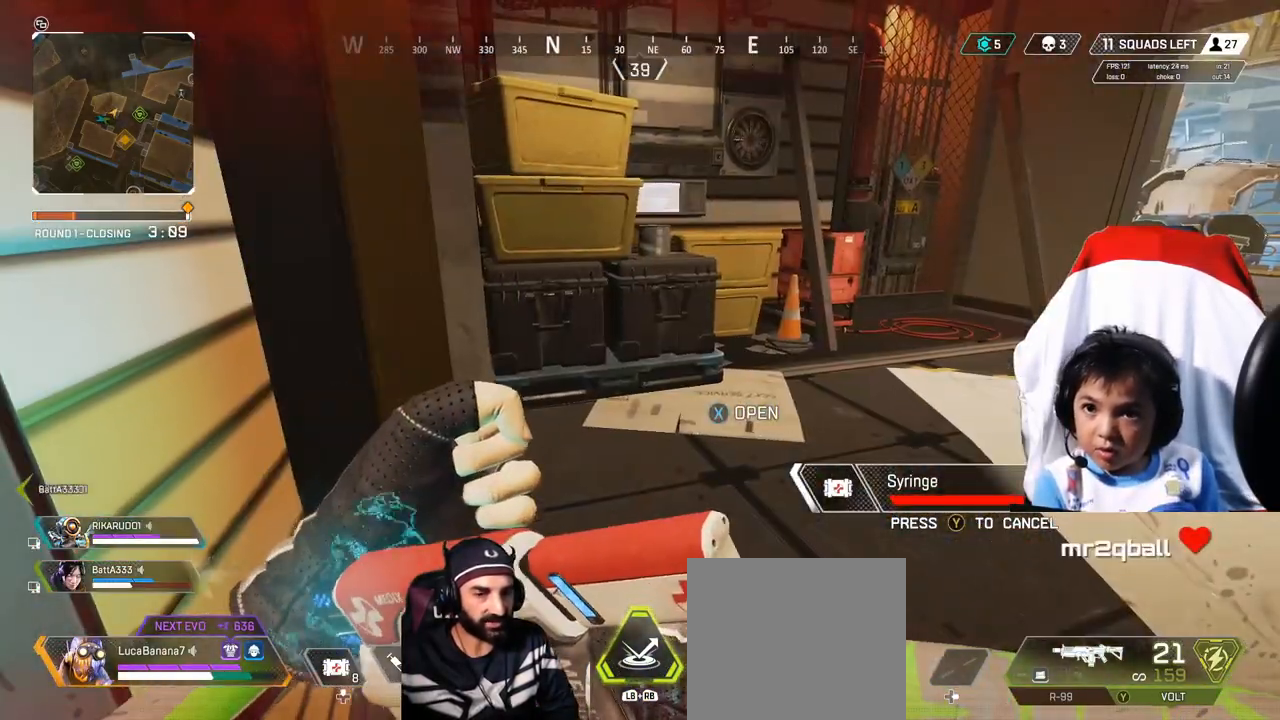
{"buttons": [], "left_stick": "center", "right_stick": "center", "events": []}
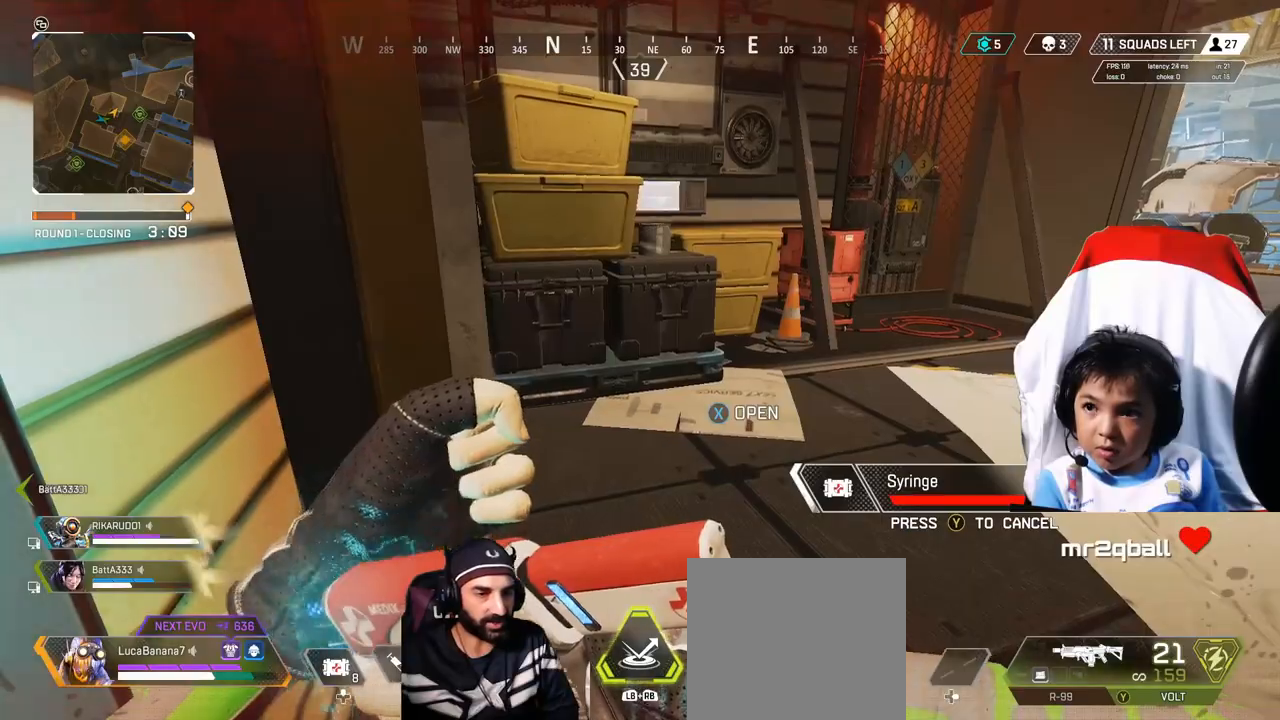
{"buttons": [], "left_stick": "center", "right_stick": "center", "events": []}
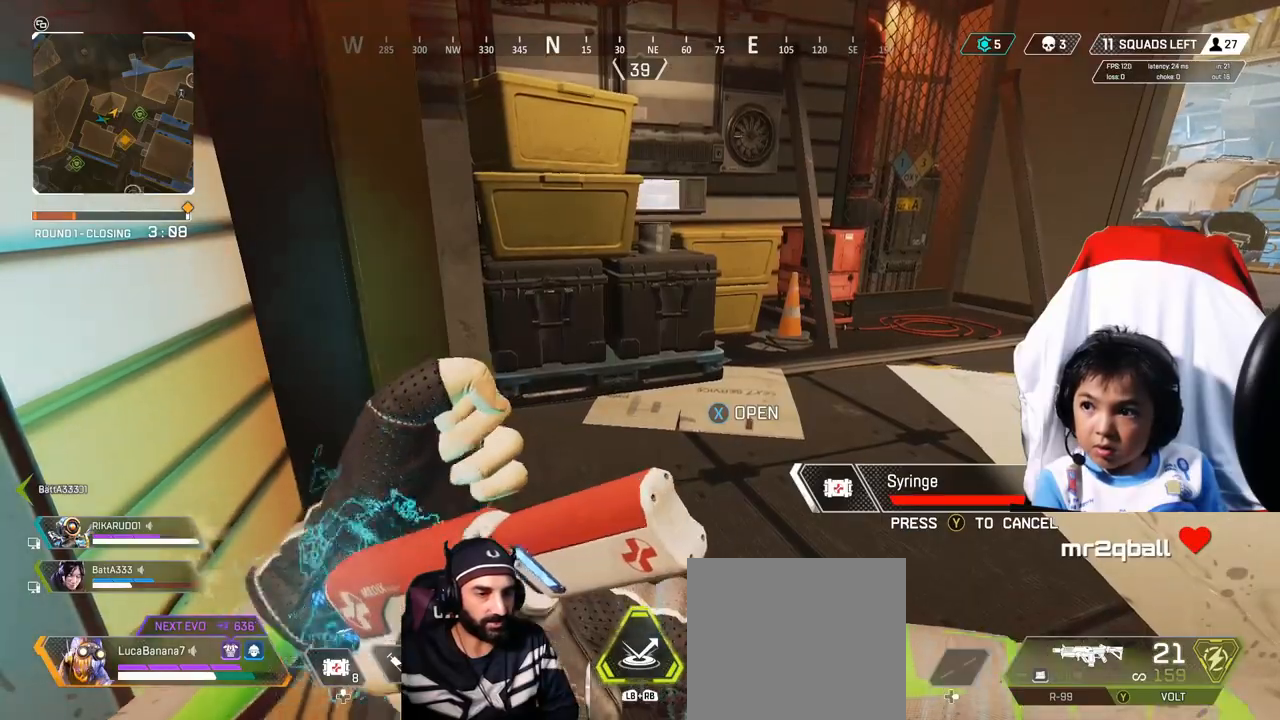
{"buttons": [], "left_stick": "up", "right_stick": "center", "events": [[440, "left_stick", "up"]]}
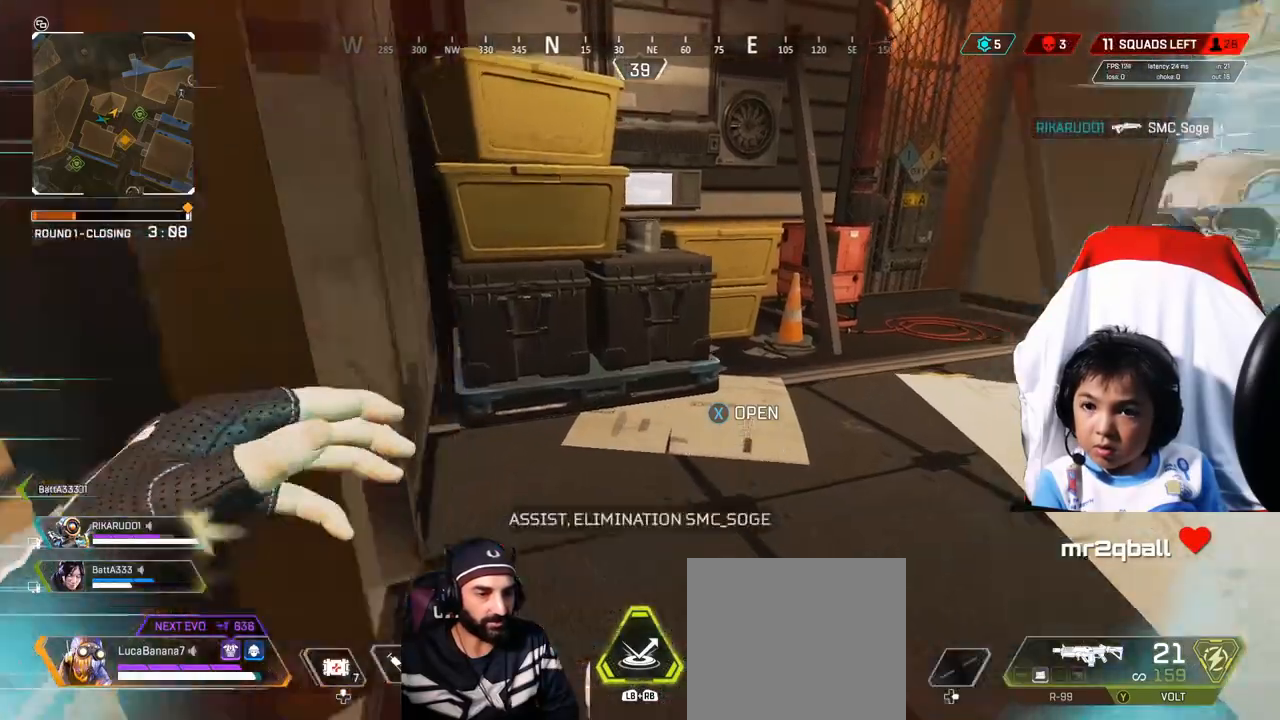
{"buttons": [], "left_stick": "center", "right_stick": "center", "events": [[200, "X", "down"], [280, "X", "up"], [280, "left_stick", "center"], [400, "X", "down"], [480, "X", "up"]]}
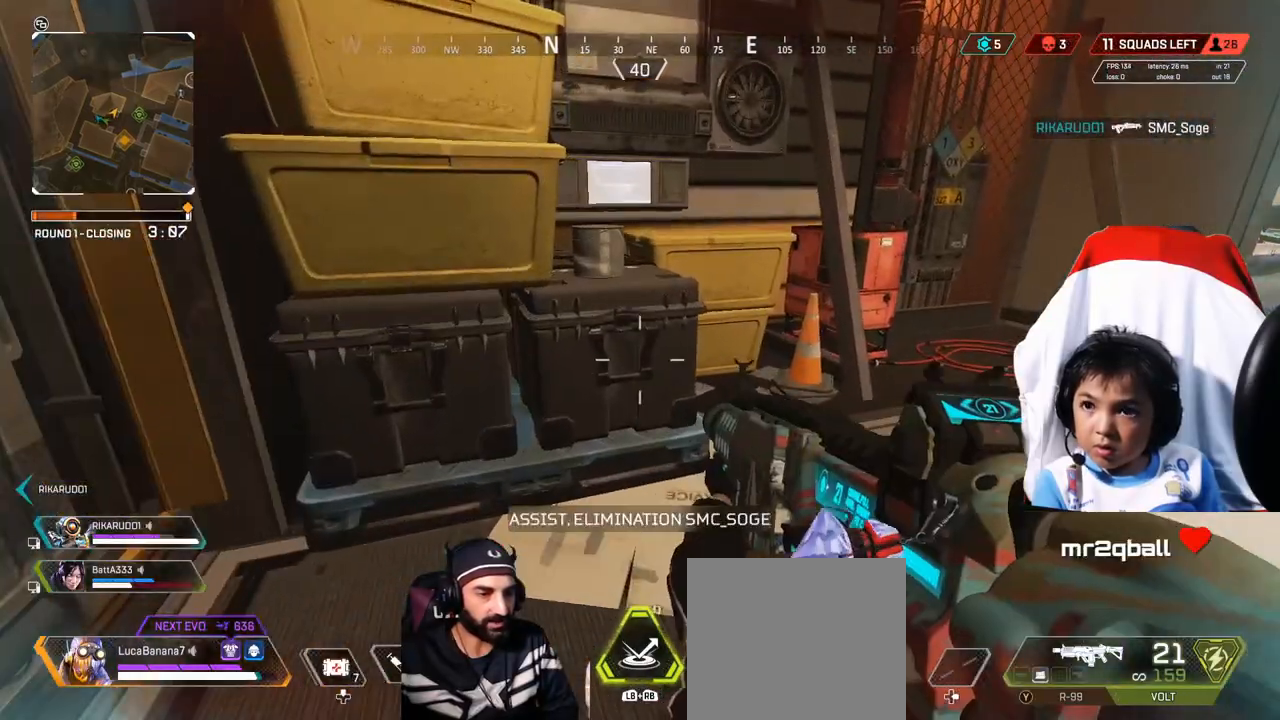
{"buttons": [], "left_stick": "center", "right_stick": "center", "events": [[80, "X", "down"], [200, "X", "up"], [360, "Y", "down"], [440, "Y", "up"]]}
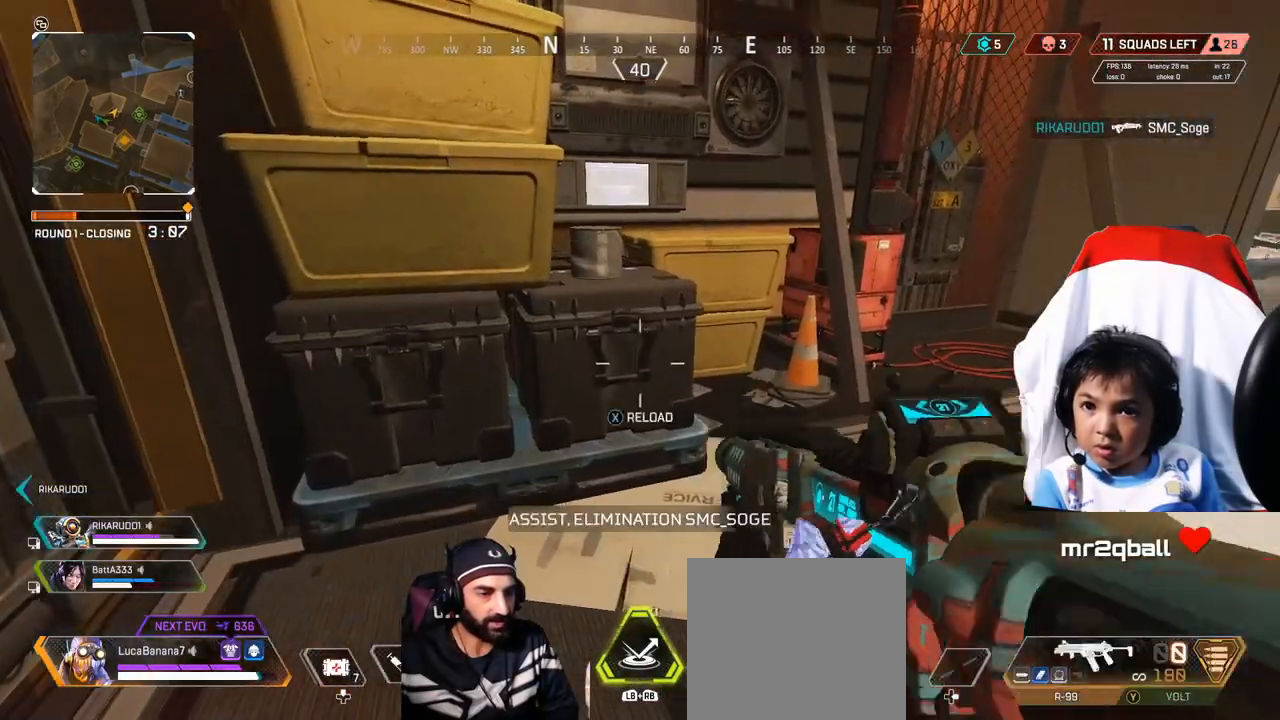
{"buttons": ["X"], "left_stick": "center", "right_stick": "center", "events": [[80, "X", "down"], [200, "X", "up"], [280, "X", "down"], [360, "X", "up"], [440, "X", "down"]]}
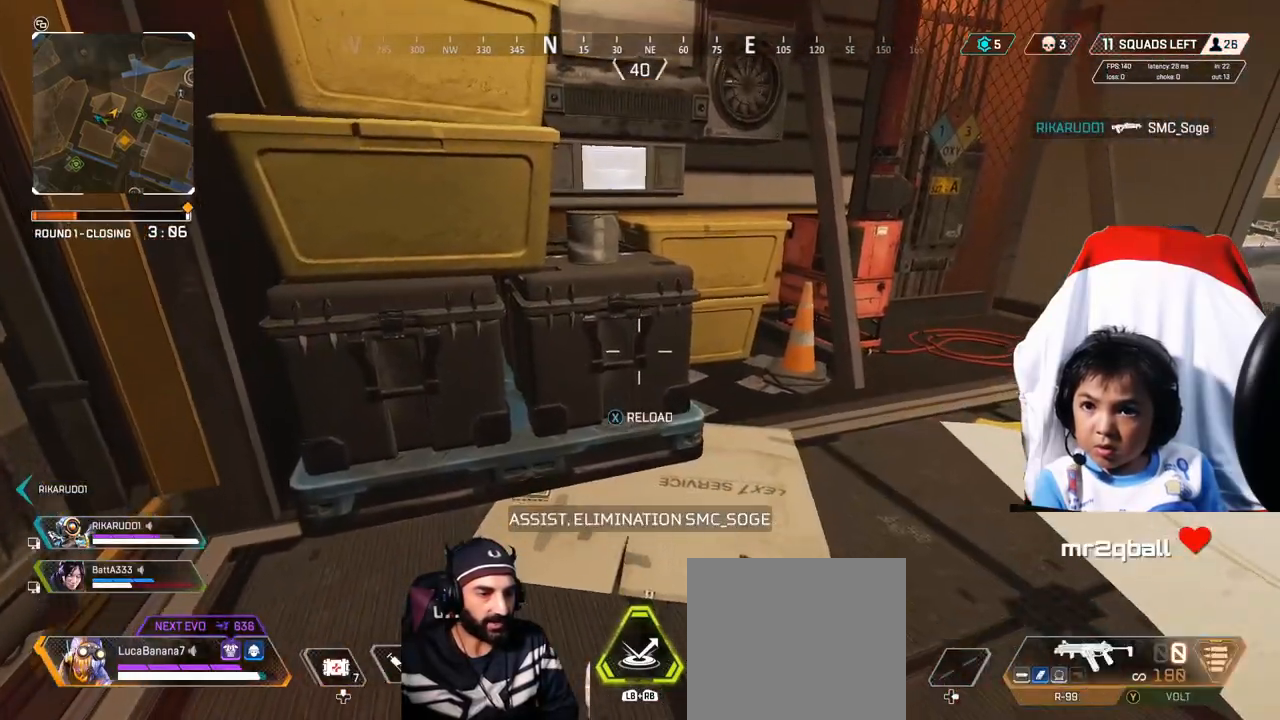
{"buttons": [], "left_stick": "center", "right_stick": "left", "events": [[40, "X", "up"], [120, "X", "down"], [200, "X", "up"], [240, "right_stick", "down-left"], [320, "right_stick", "left"], [400, "left_stick", "down"], [520, "left_stick", "center"]]}
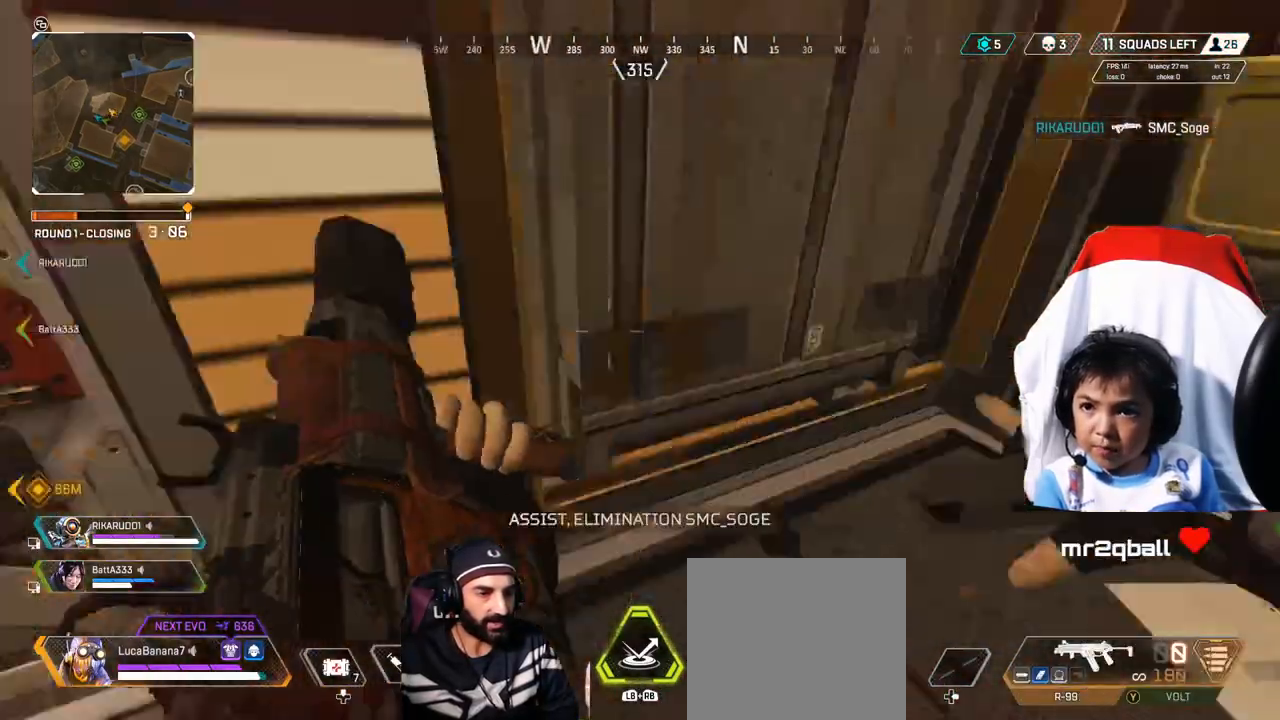
{"buttons": [], "left_stick": "up-left", "right_stick": "center", "events": [[80, "DPAD_DOWN", "down"], [200, "DPAD_DOWN", "up"], [200, "right_stick", "center"], [400, "left_stick", "up-left"]]}
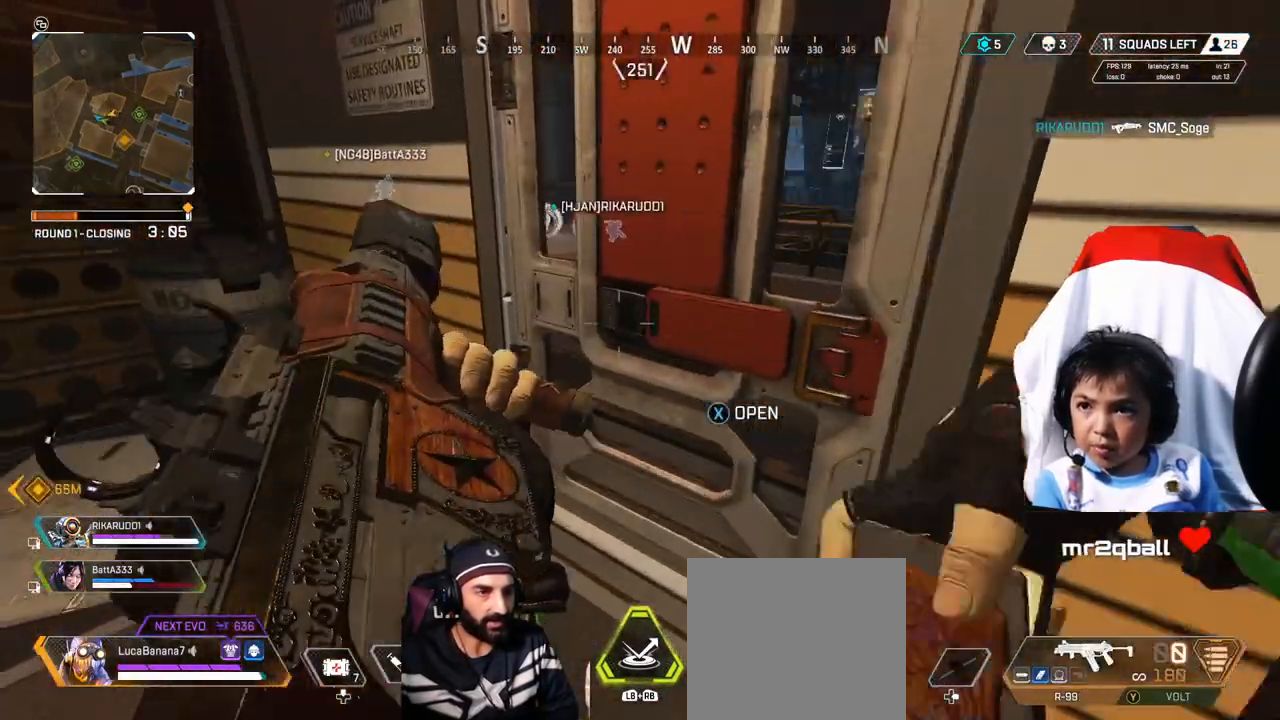
{"buttons": [], "left_stick": "up-right", "right_stick": "center", "events": [[240, "X", "down"], [240, "left_stick", "up-right"], [320, "X", "up"]]}
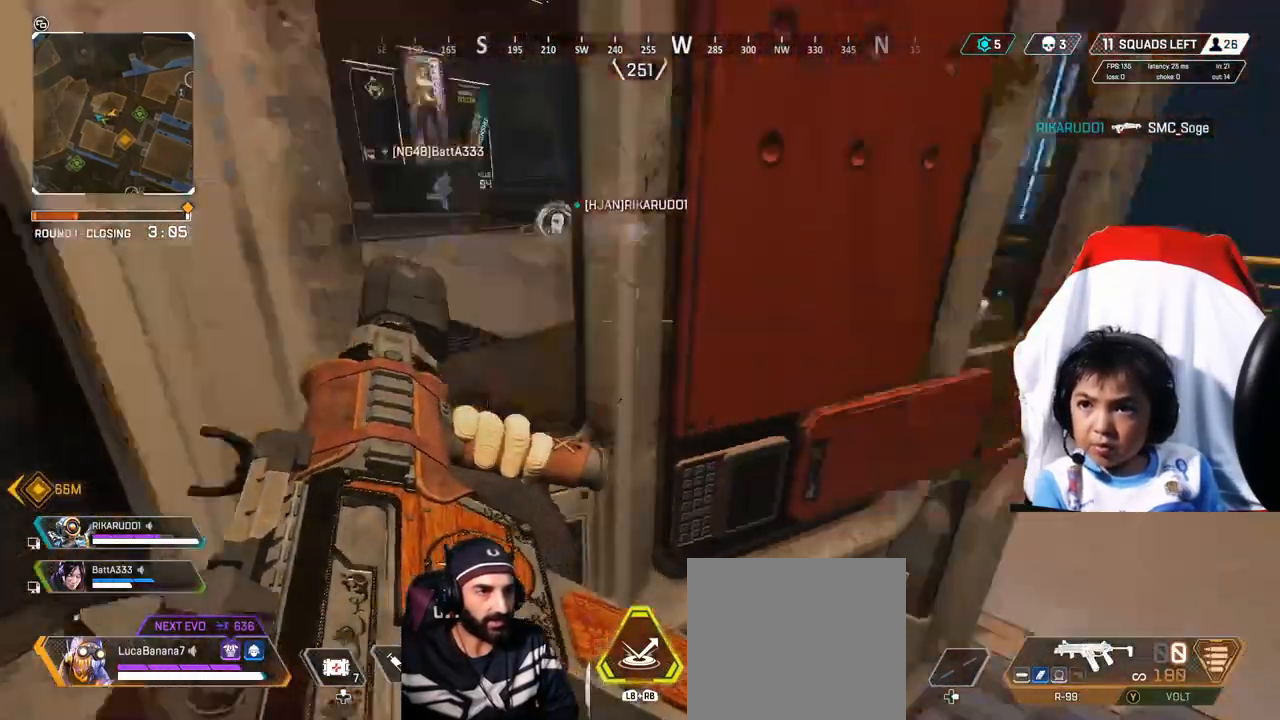
{"buttons": [], "left_stick": "up", "right_stick": "center", "events": [[360, "left_stick", "up"]]}
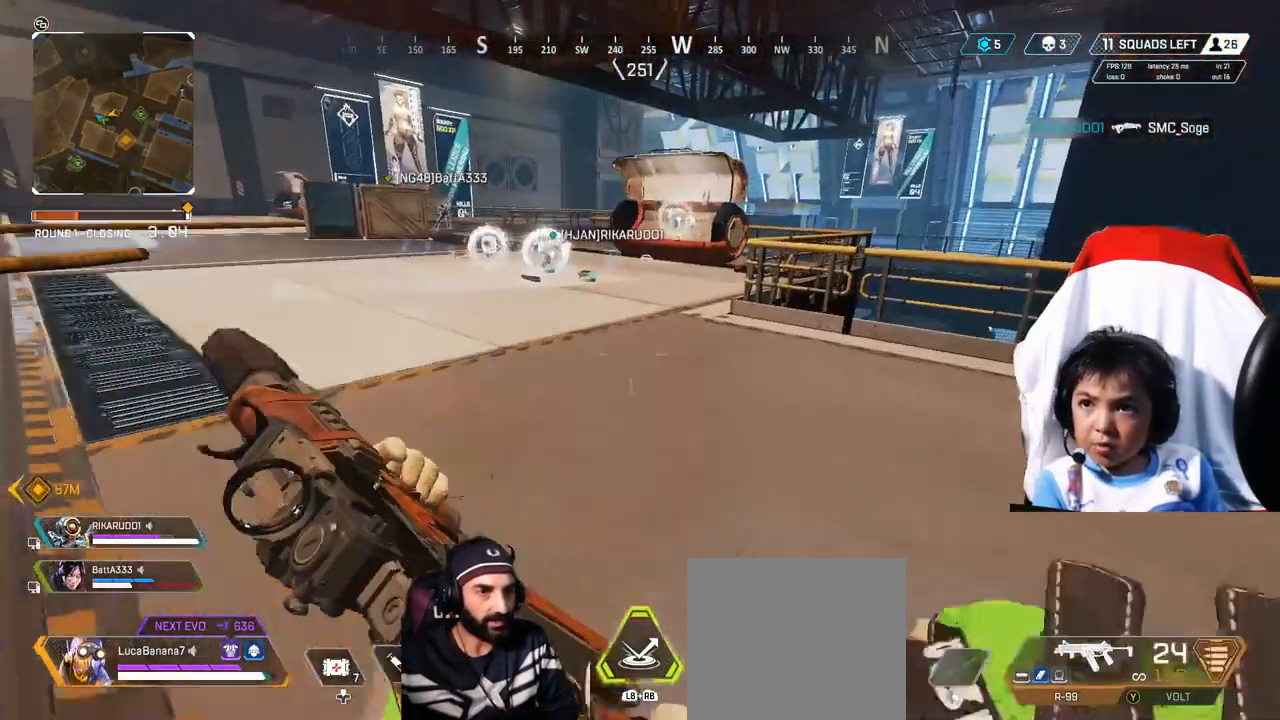
{"buttons": [], "left_stick": "up", "right_stick": "center", "events": []}
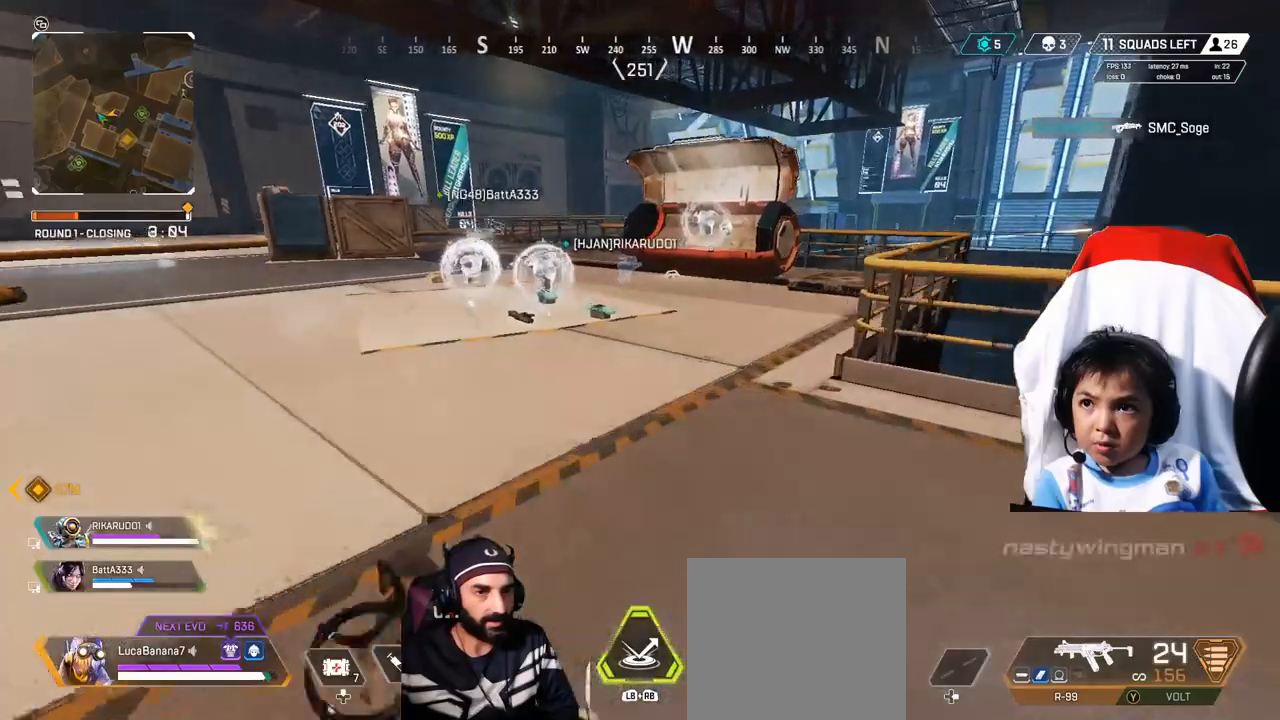
{"buttons": [], "left_stick": "up", "right_stick": "center", "events": []}
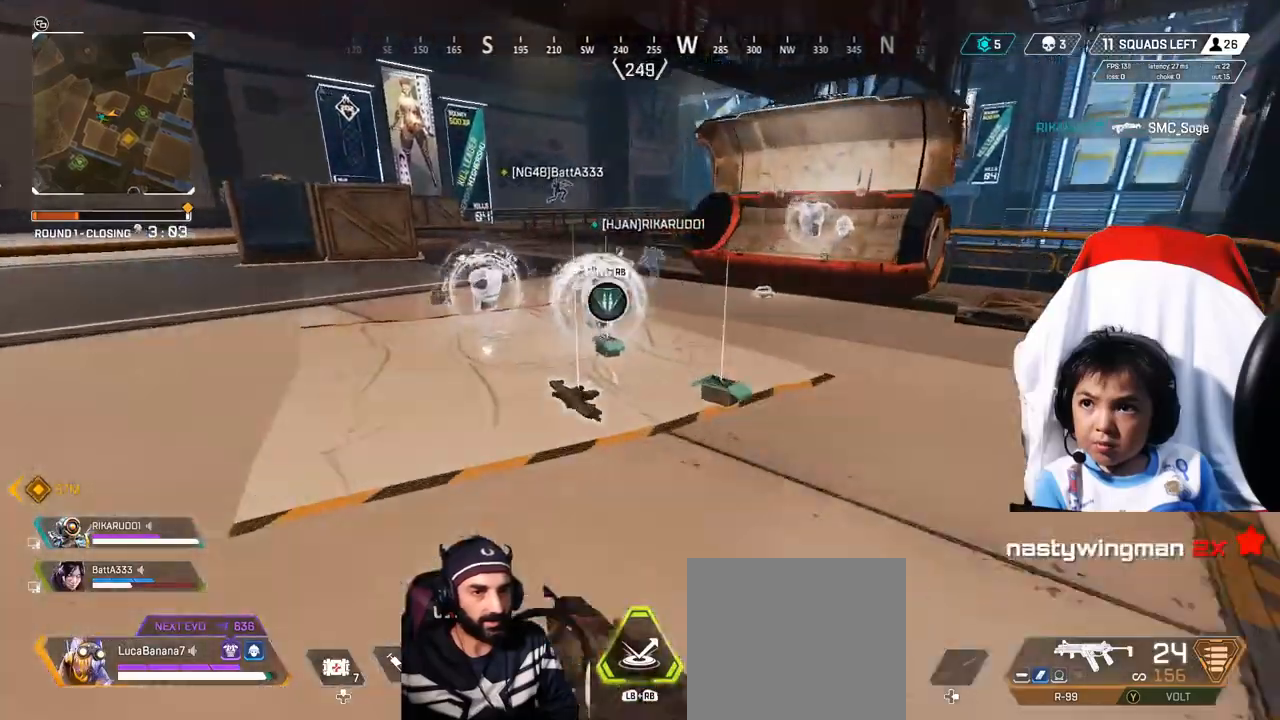
{"buttons": [], "left_stick": "up", "right_stick": "center", "events": []}
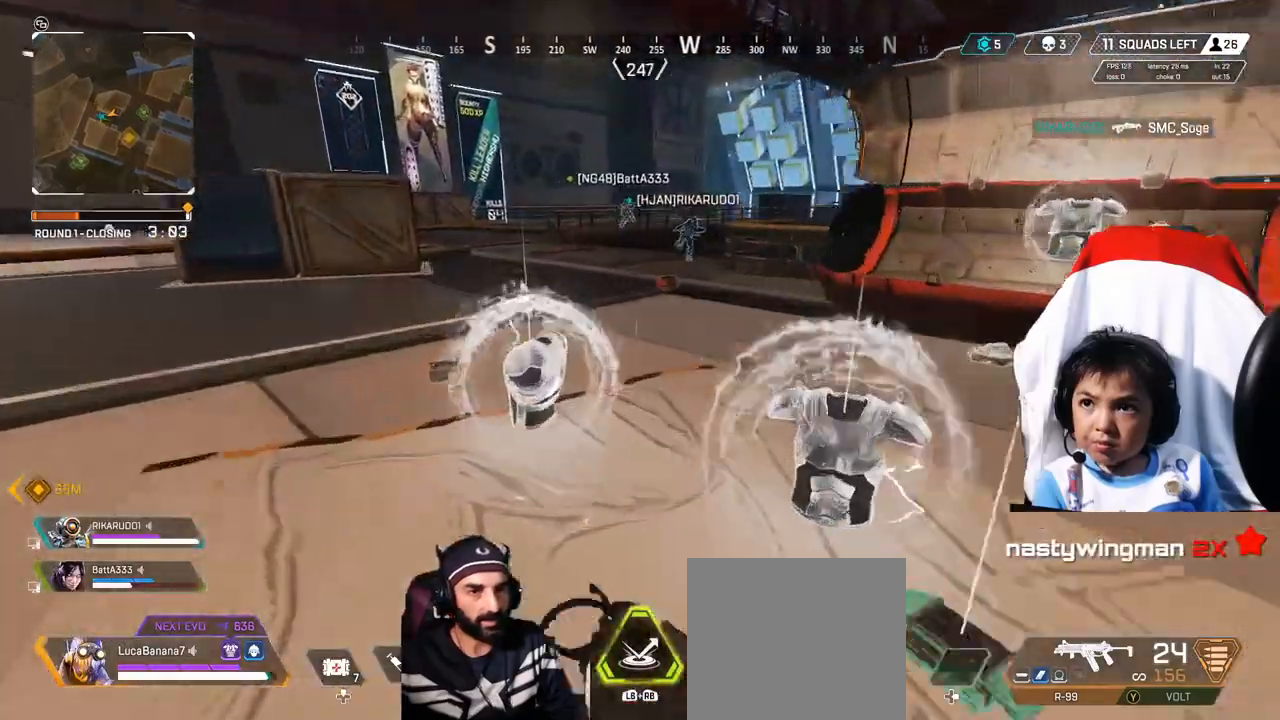
{"buttons": [], "left_stick": "up", "right_stick": "center", "events": []}
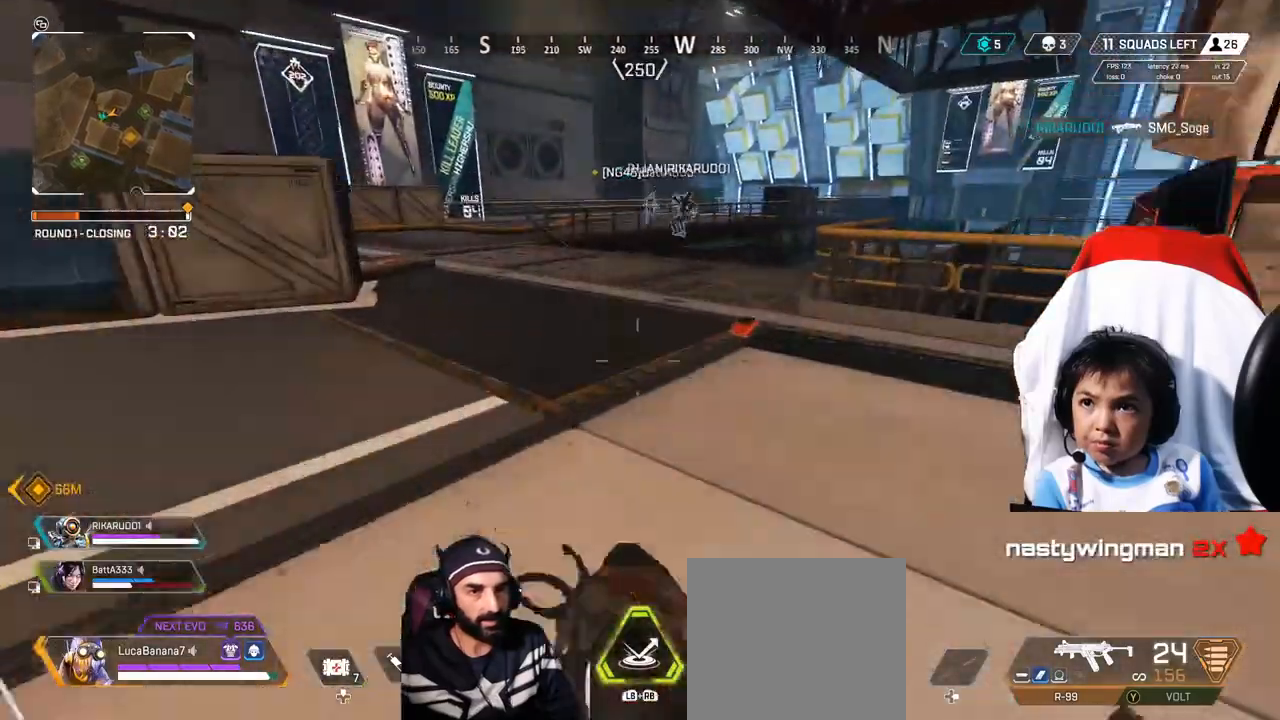
{"buttons": [], "left_stick": "up", "right_stick": "left", "events": [[520, "right_stick", "left"]]}